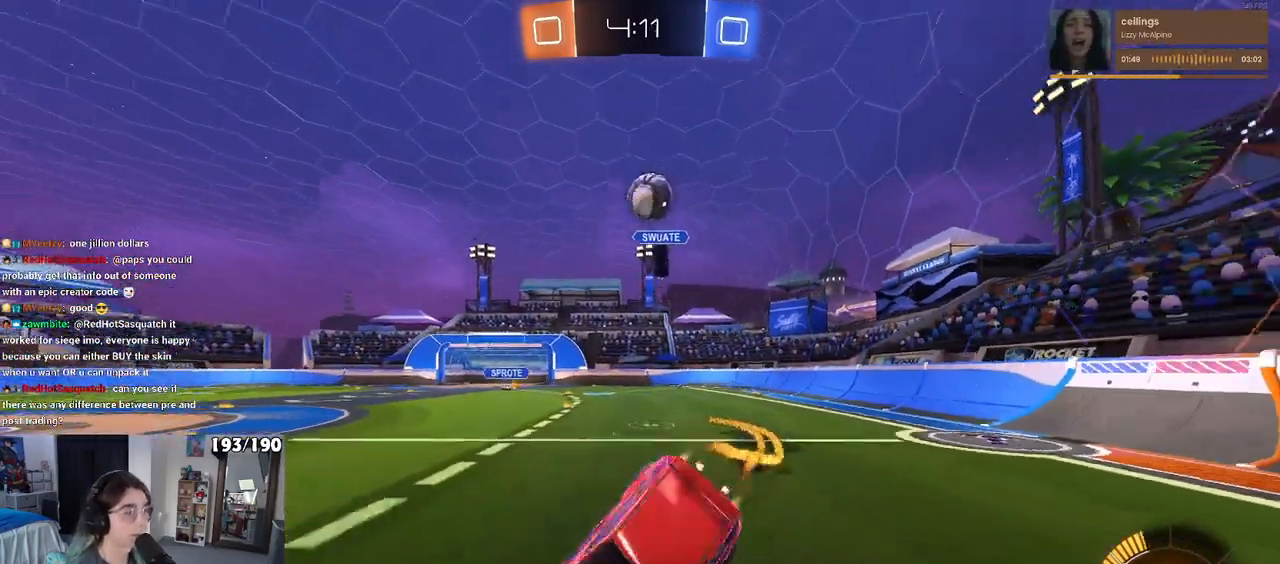
Gameplay with a controller (PlayStation layout); each line is a JSON object with the inputs held at the frame after it. "events" lists button and stick changes between this image and that frame as [ms after this image, input, new state], when the widget could be followed in between. Not read: R2.
{"buttons": ["SQUARE"], "left_stick": "down-left", "right_stick": "center", "events": [[83, "R1", "up"]]}
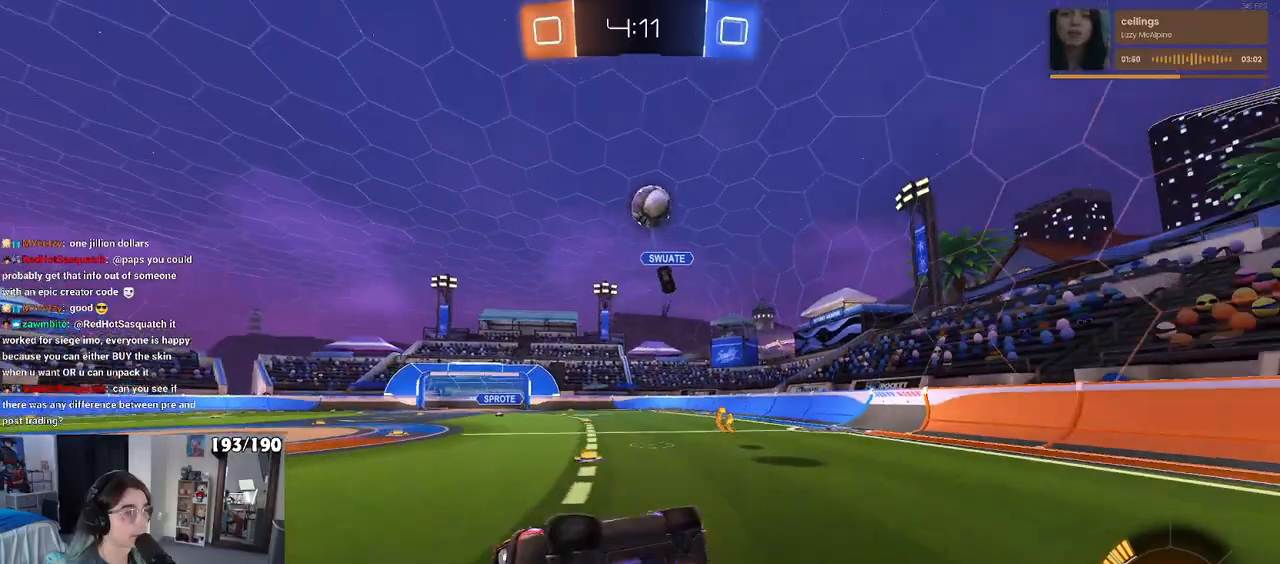
{"buttons": [], "left_stick": "center", "right_stick": "center", "events": [[217, "SQUARE", "up"], [217, "left_stick", "center"]]}
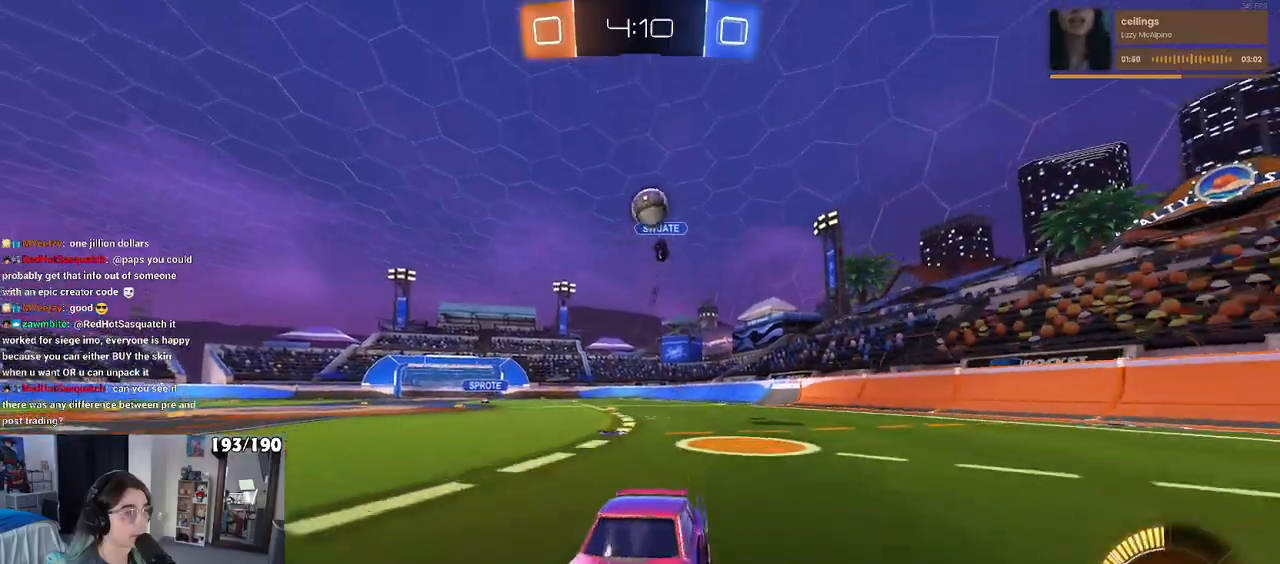
{"buttons": ["L2"], "left_stick": "center", "right_stick": "center", "events": [[317, "L2", "down"]]}
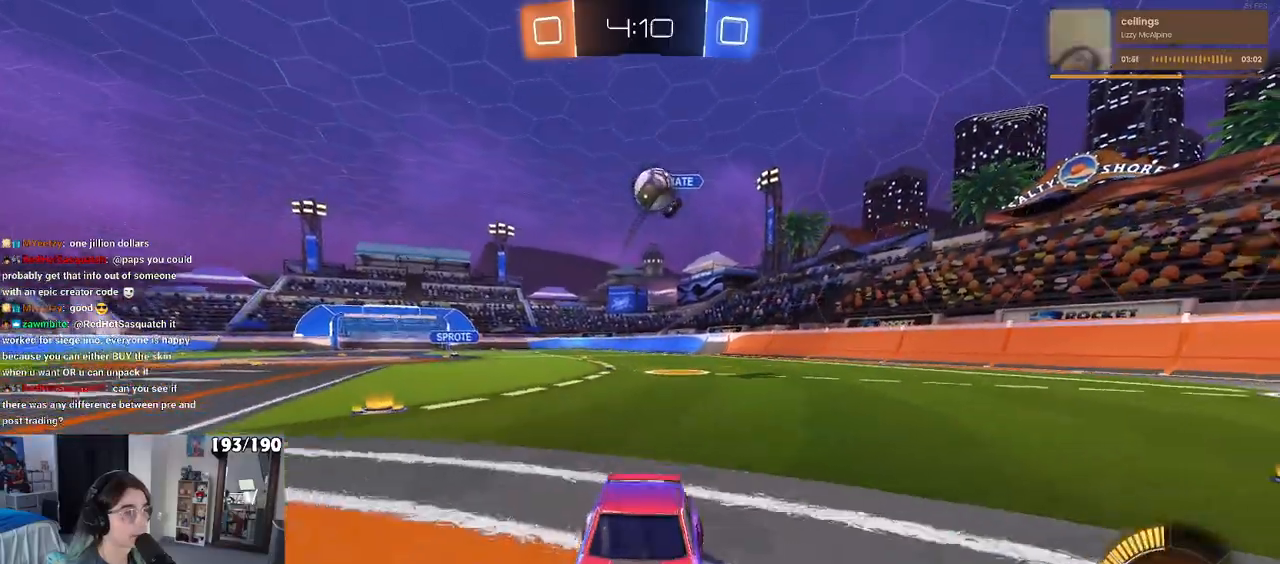
{"buttons": ["L2"], "left_stick": "left", "right_stick": "center", "events": [[83, "L2", "up"], [450, "L2", "down"], [483, "left_stick", "left"]]}
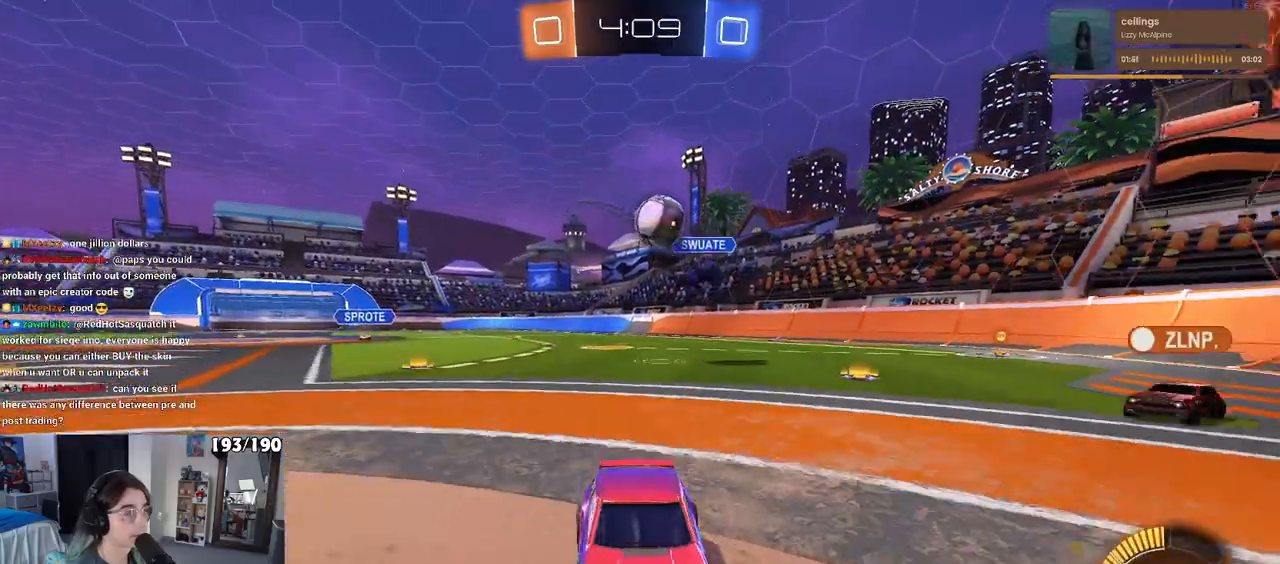
{"buttons": [], "left_stick": "center", "right_stick": "center", "events": [[150, "L2", "up"], [150, "left_stick", "center"]]}
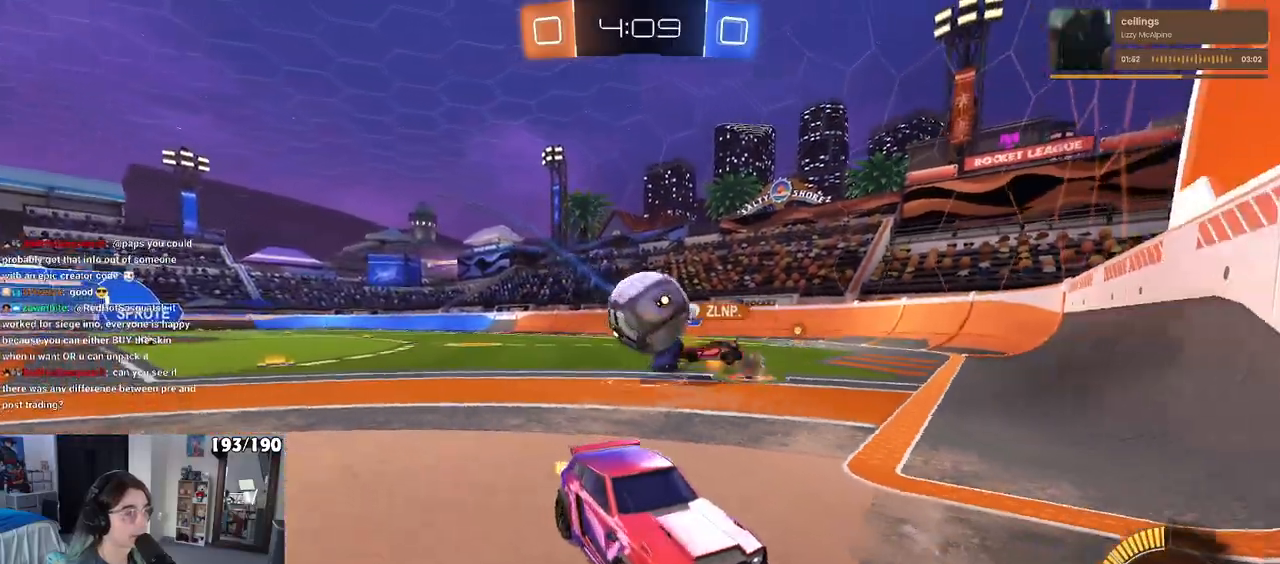
{"buttons": ["R1"], "left_stick": "right", "right_stick": "center", "events": [[167, "left_stick", "down-right"], [250, "SQUARE", "down"], [333, "SQUARE", "up"], [367, "CROSS", "down"], [383, "R1", "down"], [467, "CROSS", "up"], [483, "R1", "up"], [500, "R1", "down"], [500, "left_stick", "right"]]}
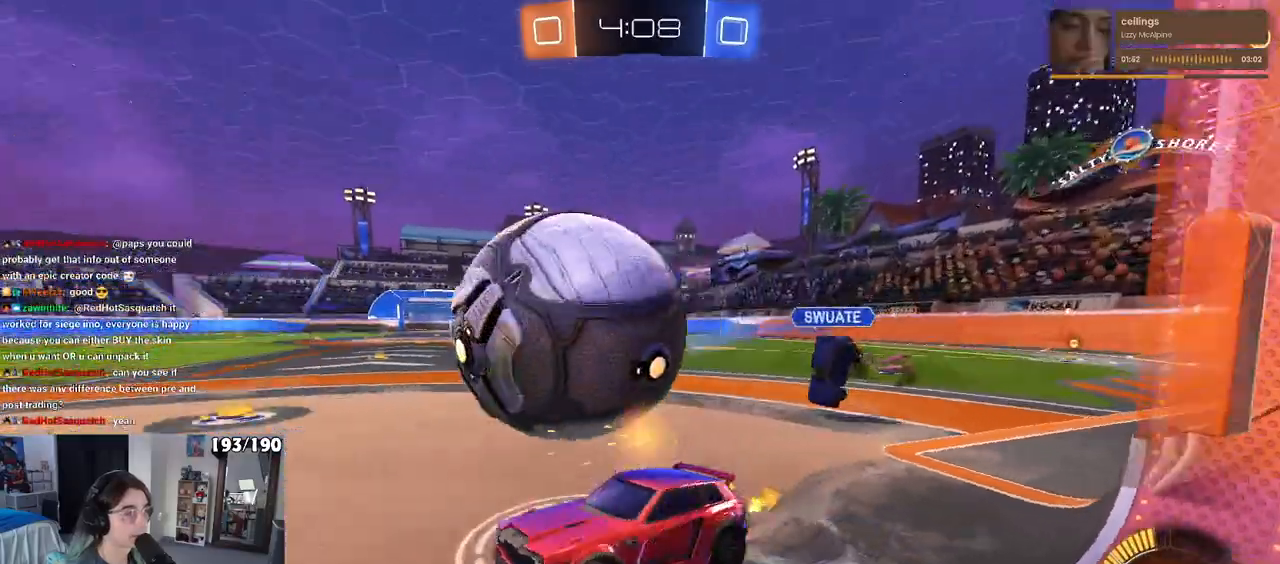
{"buttons": ["SQUARE"], "left_stick": "down-right", "right_stick": "center", "events": [[17, "CROSS", "down"], [133, "CROSS", "up"], [300, "R1", "up"], [333, "SQUARE", "down"], [350, "left_stick", "down-right"]]}
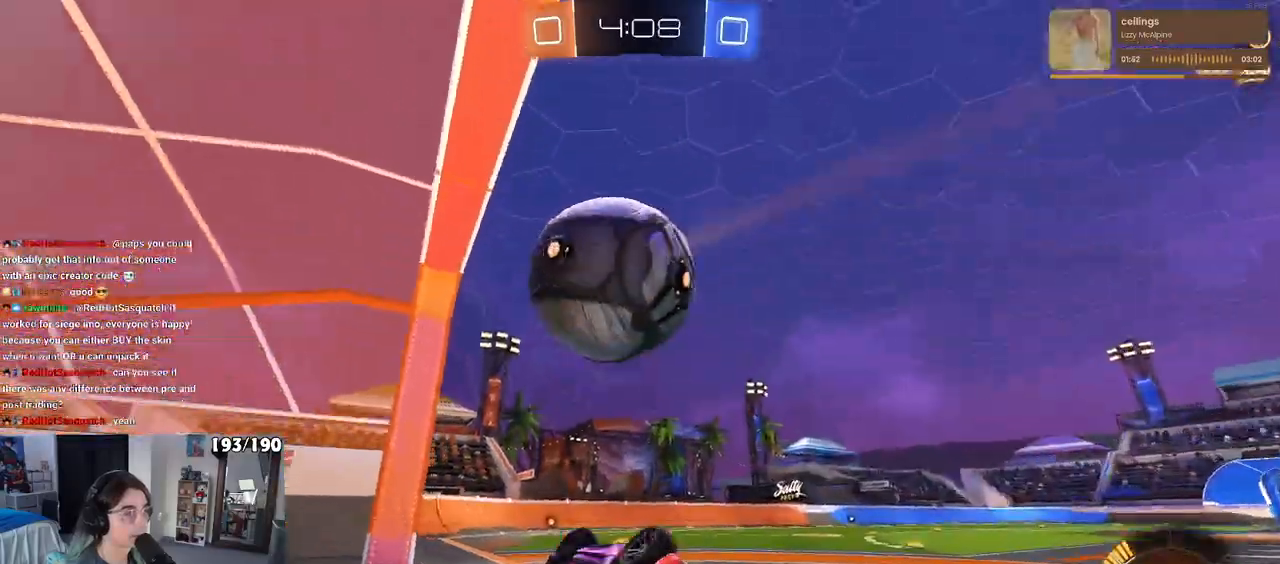
{"buttons": [], "left_stick": "up-right", "right_stick": "center", "events": [[133, "SQUARE", "up"], [167, "left_stick", "up-right"]]}
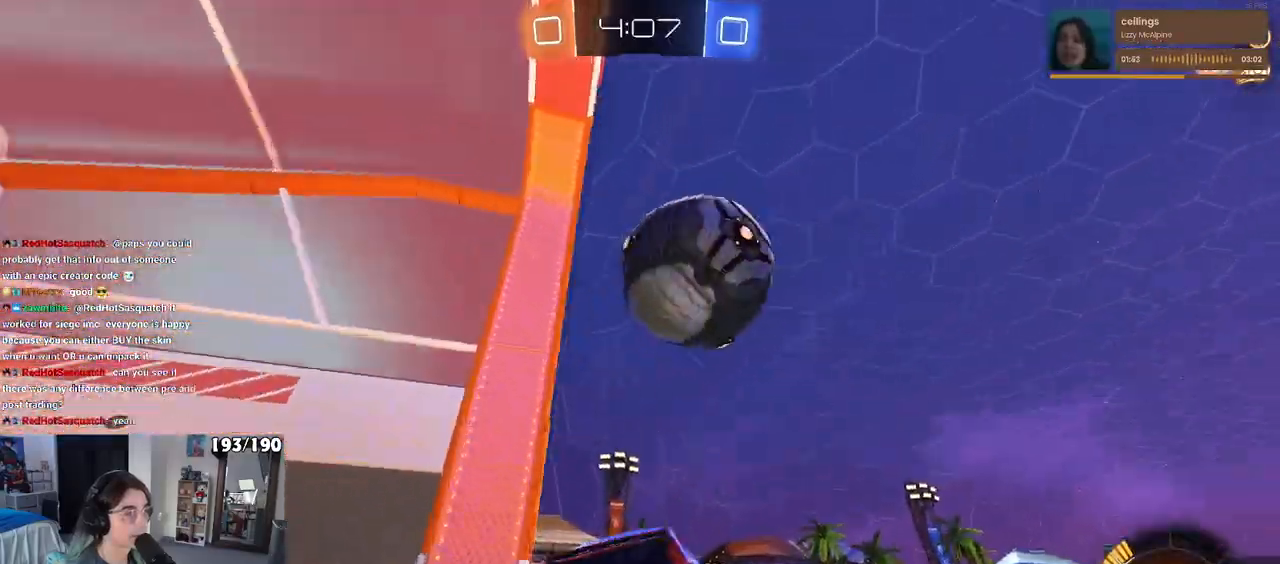
{"buttons": [], "left_stick": "up-right", "right_stick": "center", "events": [[317, "SQUARE", "down"], [450, "SQUARE", "up"]]}
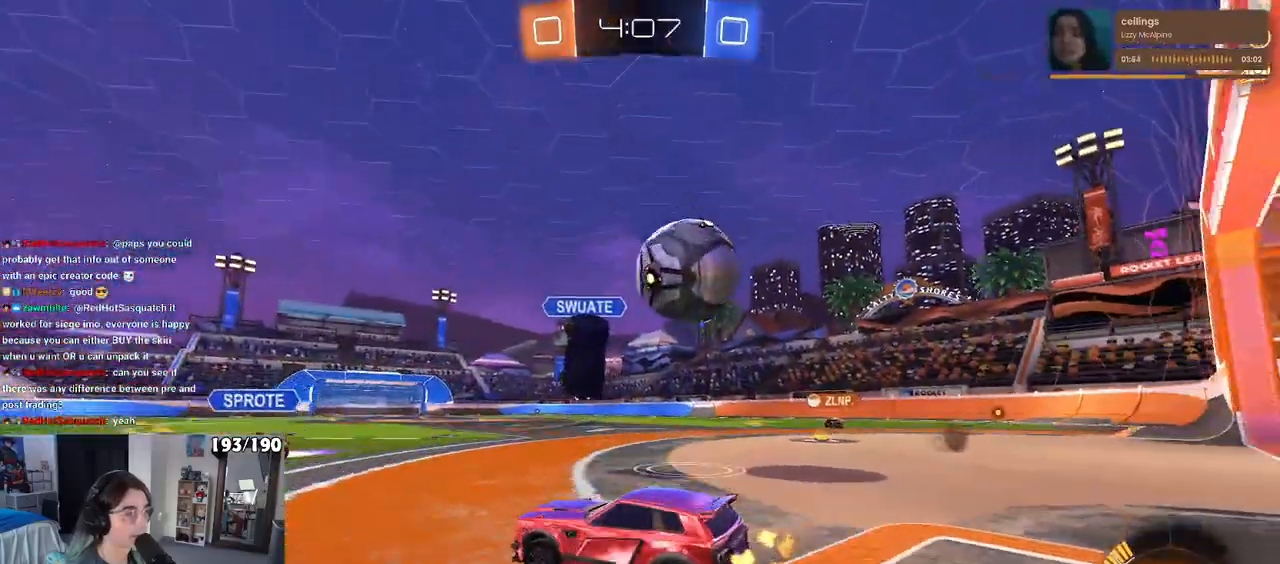
{"buttons": [], "left_stick": "left", "right_stick": "center", "events": [[383, "left_stick", "center"], [500, "left_stick", "left"]]}
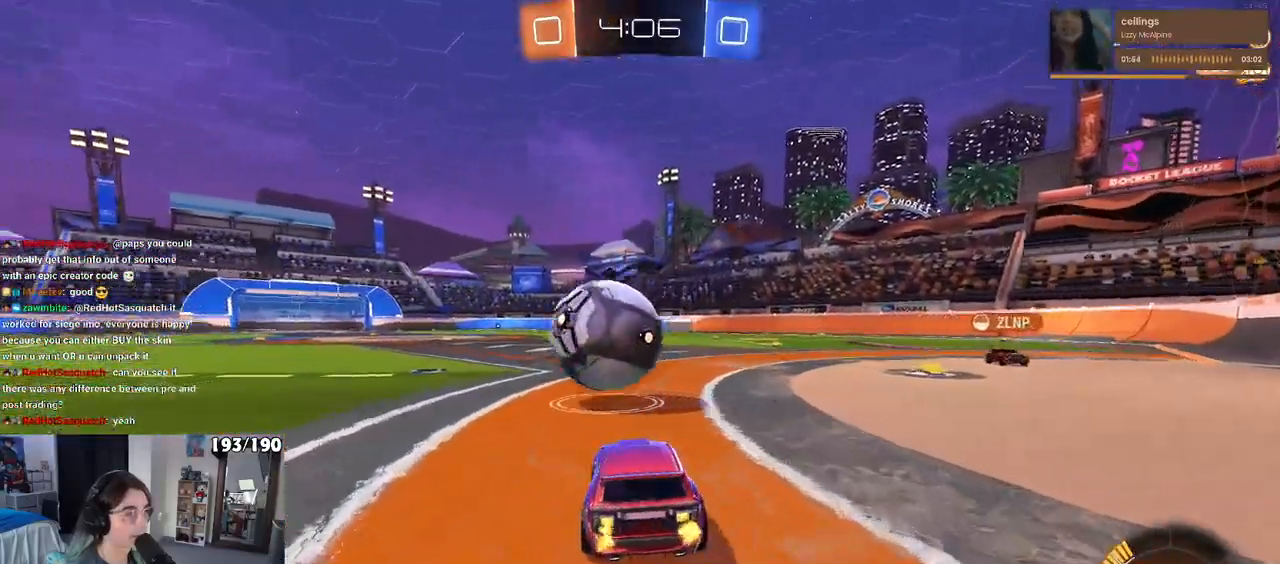
{"buttons": ["CROSS", "R1"], "left_stick": "up", "right_stick": "center", "events": [[100, "R1", "down"], [233, "CROSS", "down"], [283, "left_stick", "down"], [417, "CROSS", "up"], [433, "left_stick", "up"], [483, "CROSS", "down"]]}
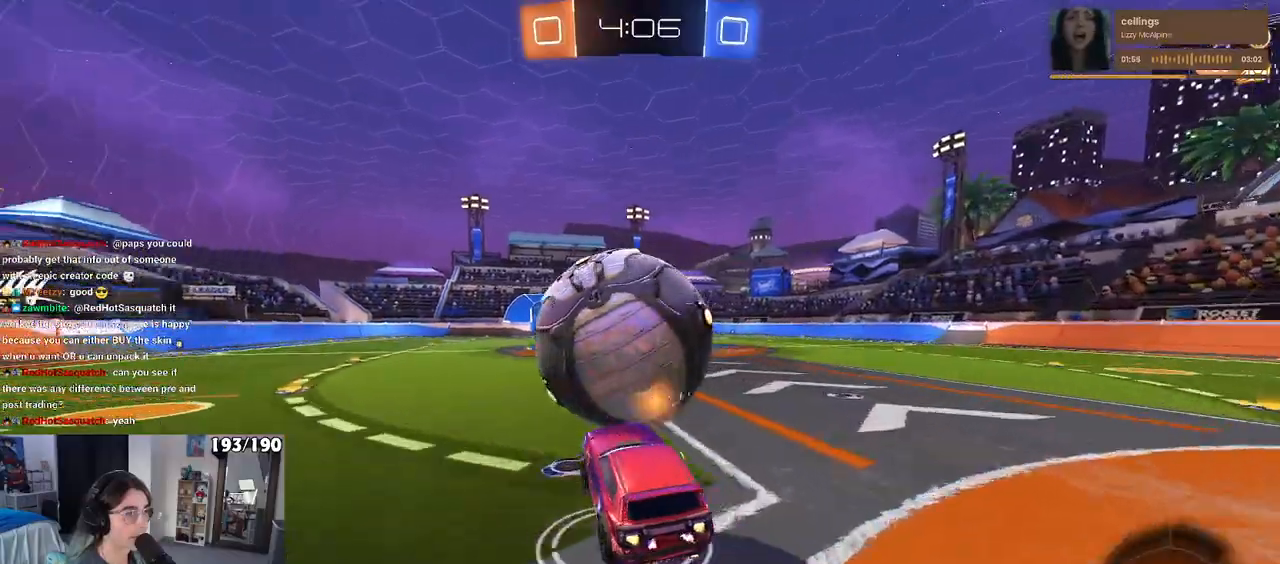
{"buttons": ["TRIANGLE"], "left_stick": "center", "right_stick": "center", "events": [[67, "left_stick", "down"], [117, "CROSS", "up"], [333, "R1", "up"], [350, "left_stick", "center"], [383, "TRIANGLE", "down"]]}
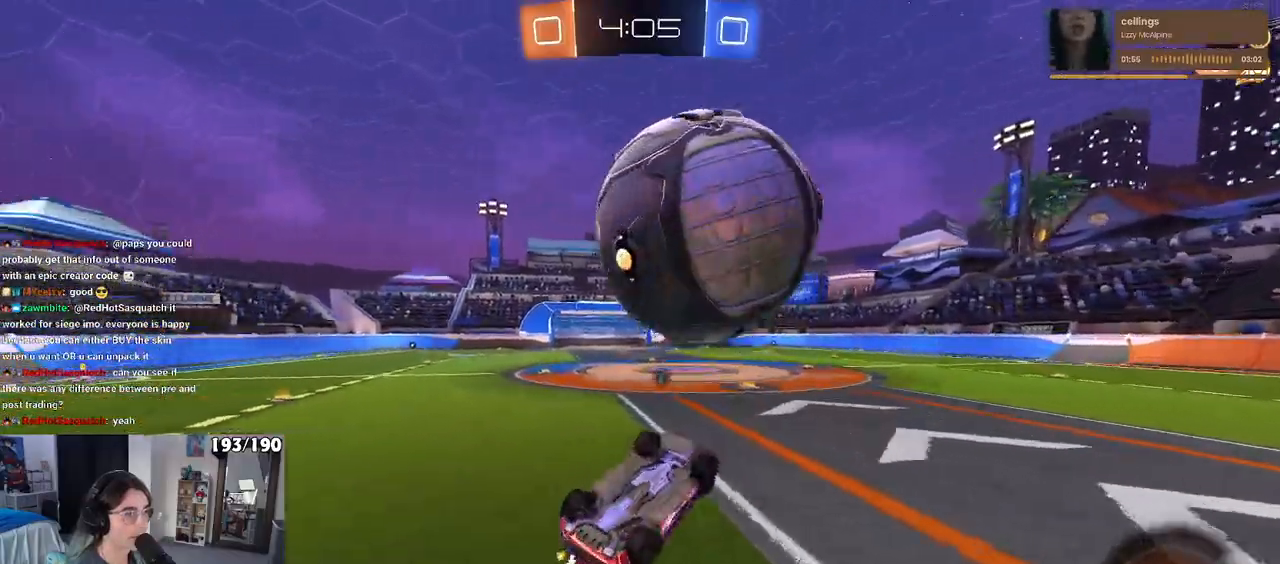
{"buttons": [], "left_stick": "up-right", "right_stick": "center", "events": [[17, "TRIANGLE", "up"], [17, "left_stick", "down"], [83, "L1", "down"], [150, "left_stick", "up-left"], [283, "left_stick", "up-right"], [383, "L1", "up"]]}
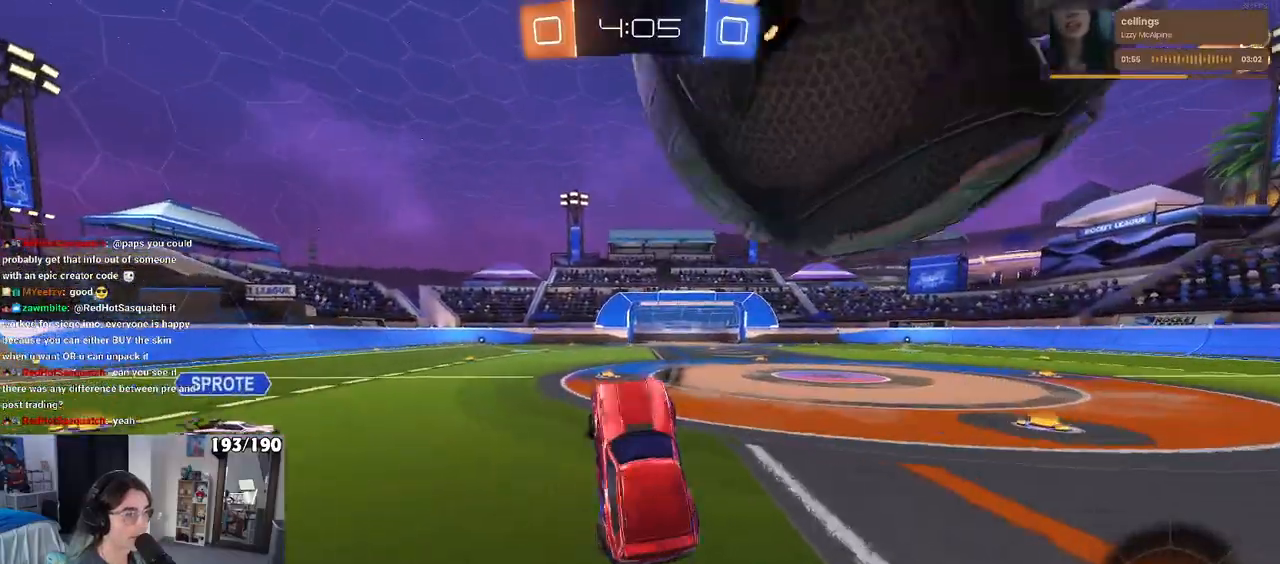
{"buttons": ["TRIANGLE"], "left_stick": "center", "right_stick": "center", "events": [[67, "left_stick", "up-left"], [117, "left_stick", "left"], [383, "left_stick", "center"], [483, "TRIANGLE", "down"]]}
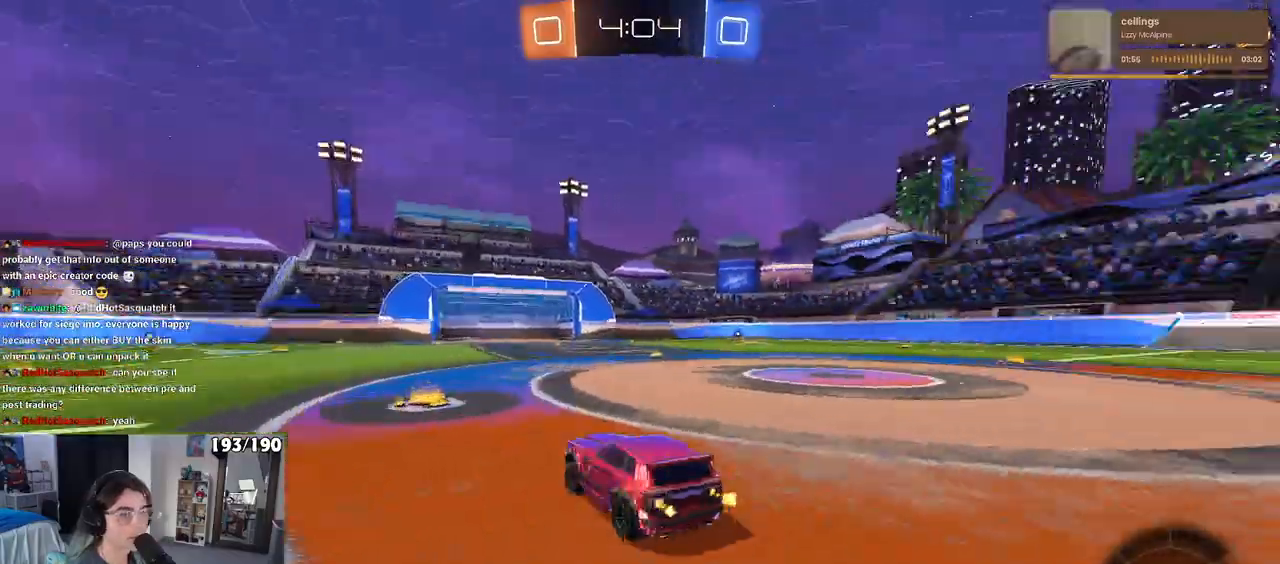
{"buttons": [], "left_stick": "left", "right_stick": "center", "events": [[83, "TRIANGLE", "up"], [100, "left_stick", "left"], [317, "SQUARE", "down"], [417, "SQUARE", "up"]]}
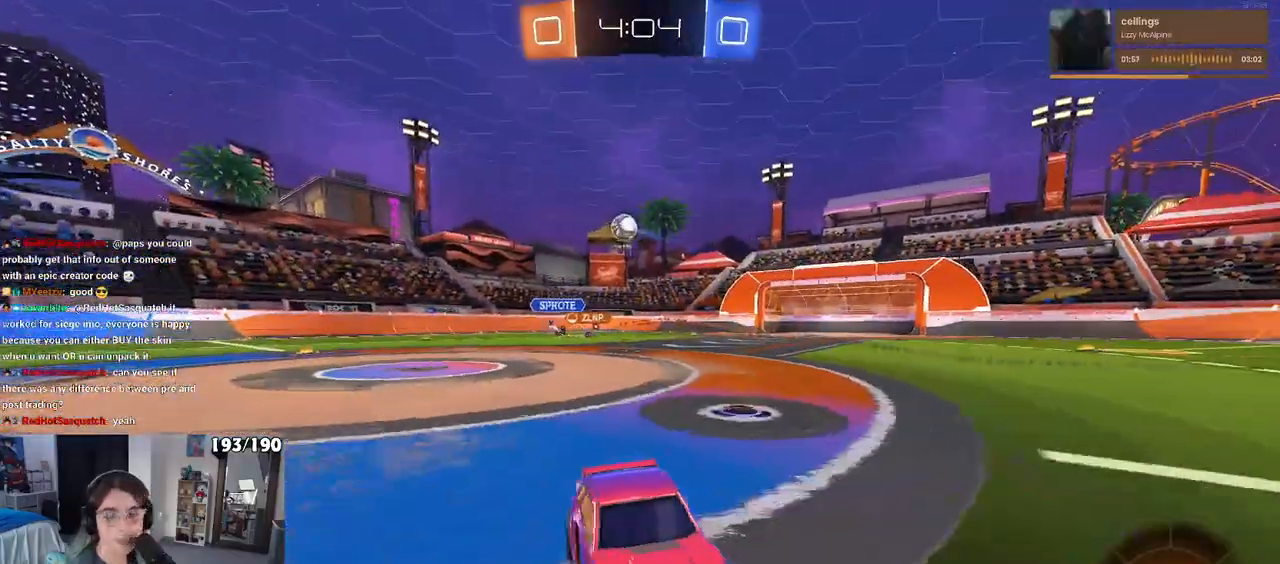
{"buttons": ["R1"], "left_stick": "center", "right_stick": "center", "events": [[117, "R1", "down"], [483, "left_stick", "center"]]}
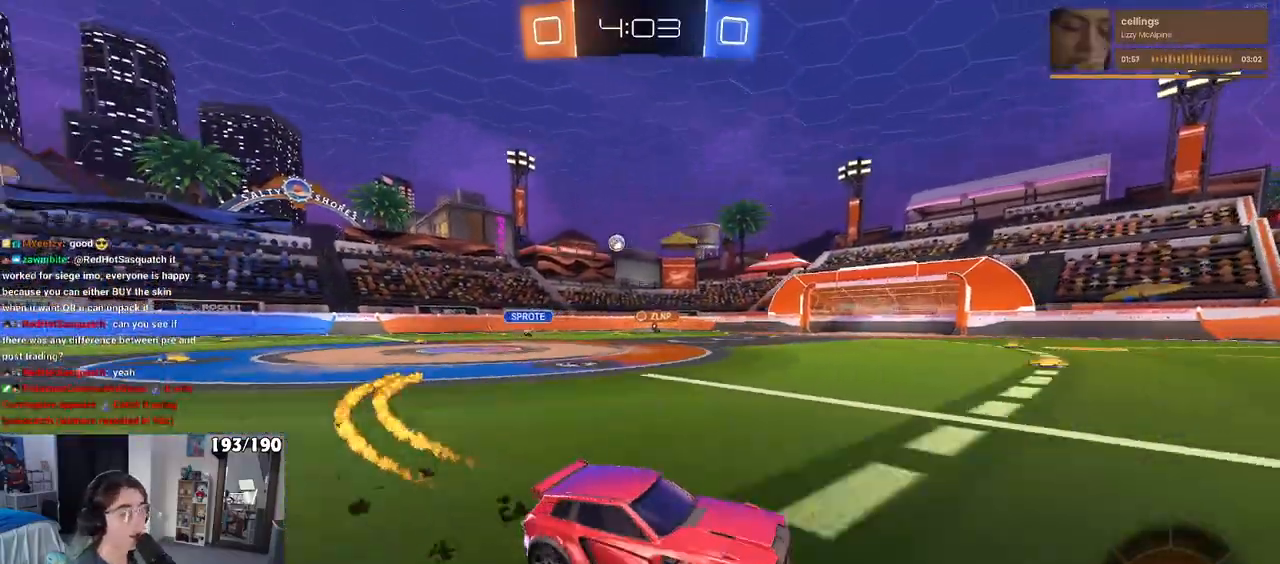
{"buttons": ["TRIANGLE", "R1"], "left_stick": "left", "right_stick": "center", "events": [[133, "TRIANGLE", "down"], [250, "left_stick", "left"]]}
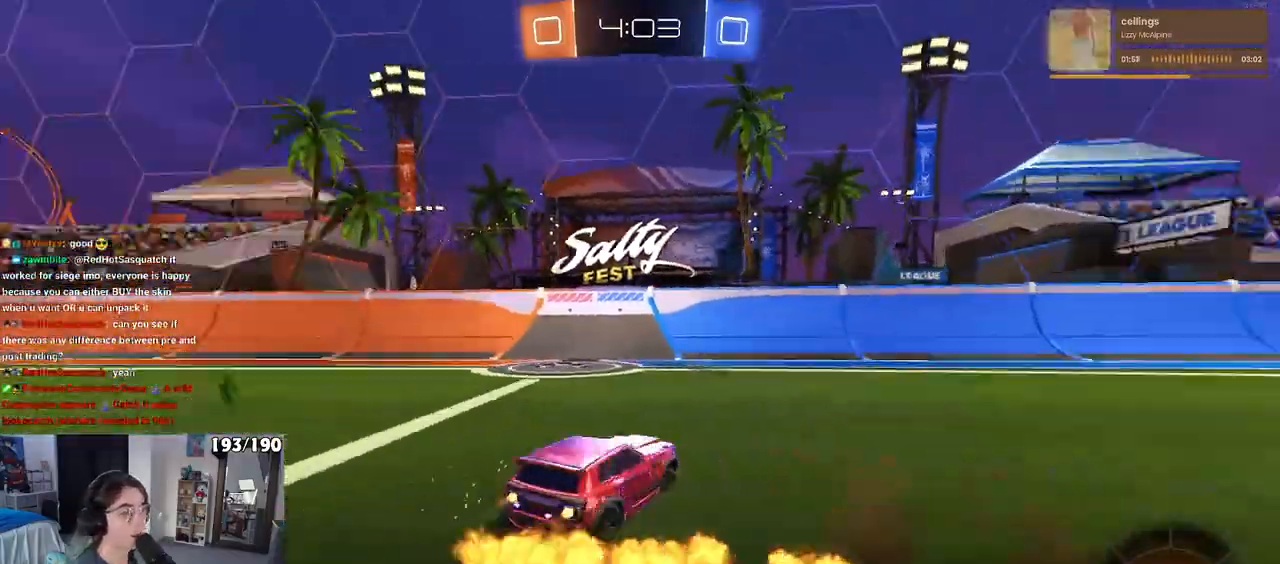
{"buttons": [], "left_stick": "left", "right_stick": "center", "events": [[117, "left_stick", "center"], [200, "left_stick", "left"], [217, "R1", "up"], [217, "TRIANGLE", "up"]]}
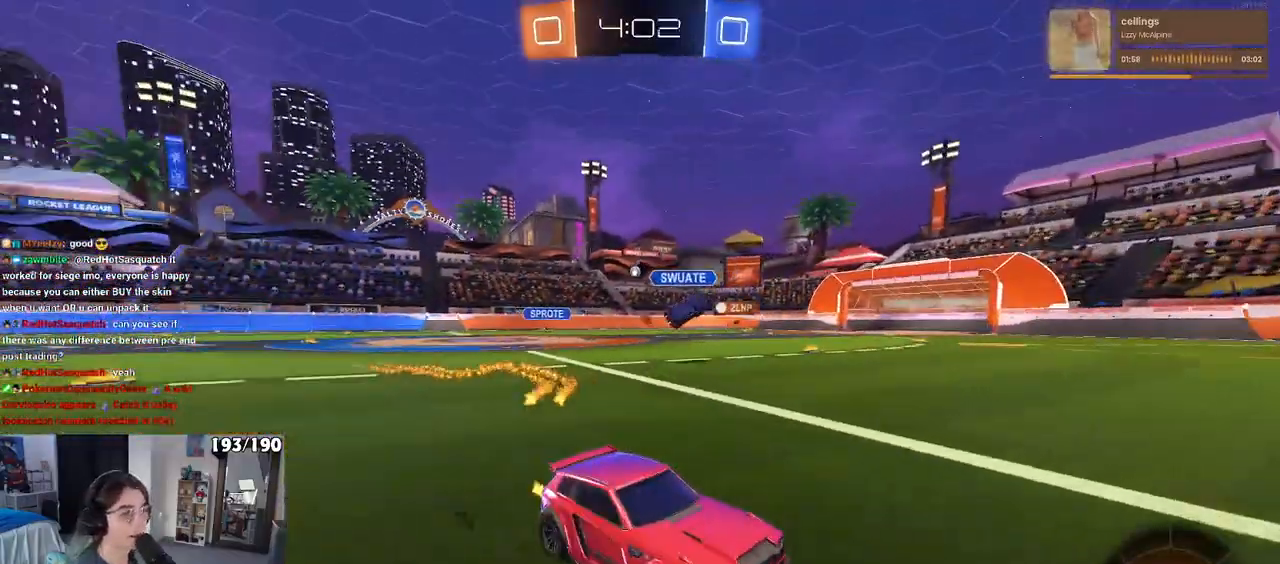
{"buttons": [], "left_stick": "center", "right_stick": "center", "events": [[467, "left_stick", "center"]]}
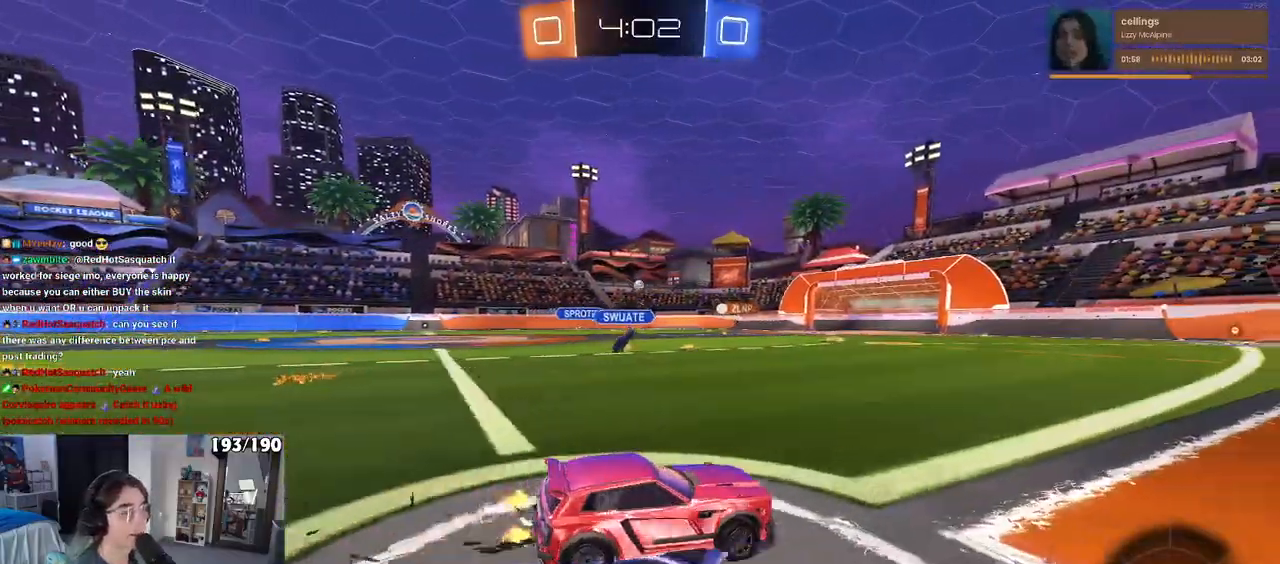
{"buttons": ["SQUARE", "R1"], "left_stick": "down-left", "right_stick": "center", "events": [[67, "R1", "down"], [100, "CROSS", "down"], [150, "left_stick", "up-left"], [183, "CROSS", "up"], [250, "CROSS", "down"], [317, "SQUARE", "down"], [333, "left_stick", "down"], [367, "CROSS", "up"], [500, "left_stick", "down-left"]]}
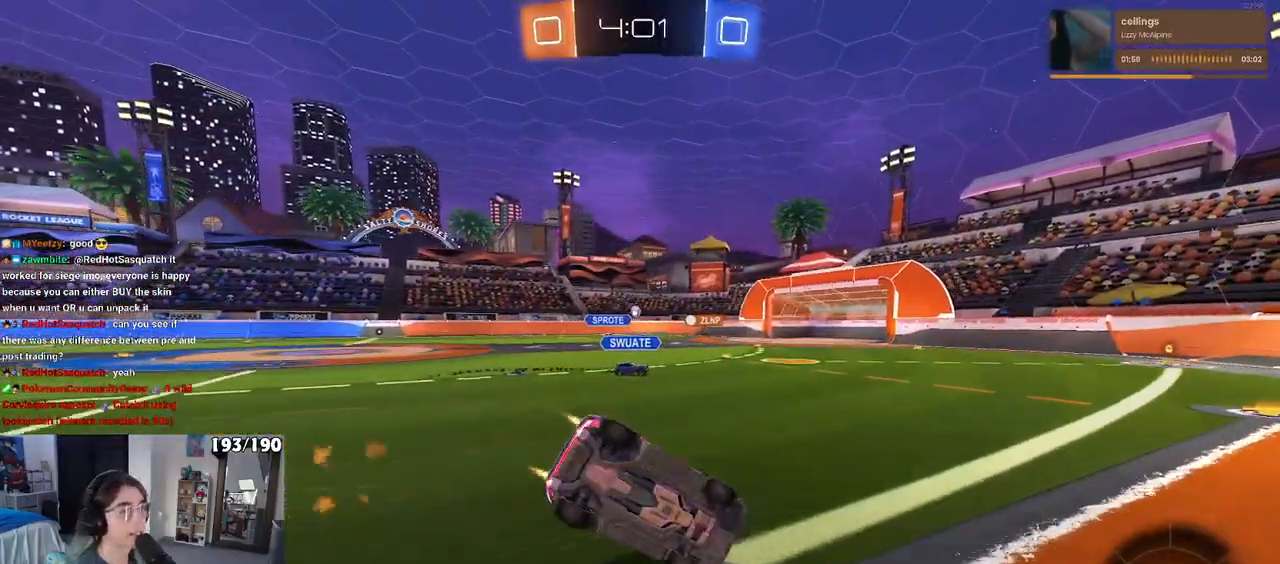
{"buttons": ["SQUARE"], "left_stick": "down-left", "right_stick": "center", "events": [[133, "R1", "up"]]}
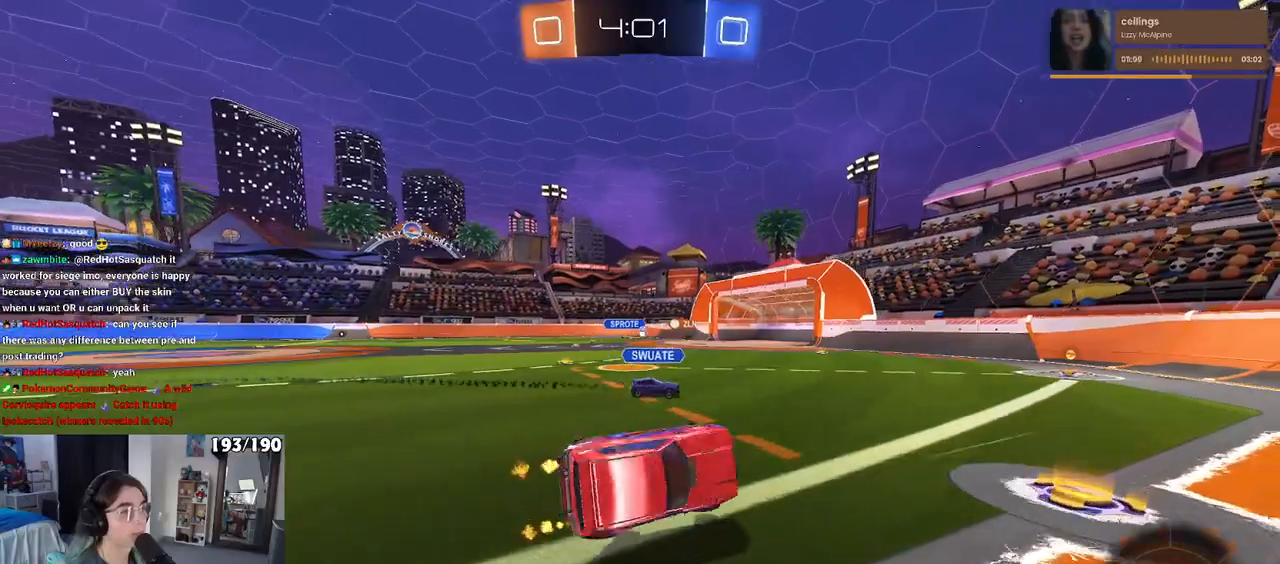
{"buttons": [], "left_stick": "center", "right_stick": "center", "events": [[17, "left_stick", "down"], [50, "SQUARE", "up"], [133, "left_stick", "center"]]}
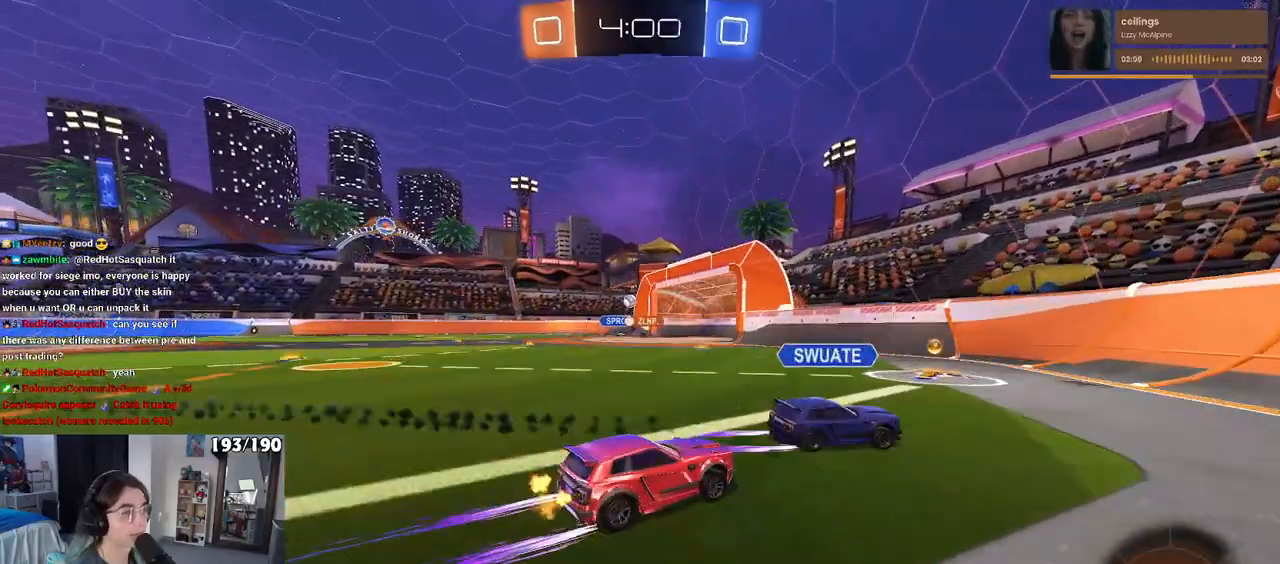
{"buttons": [], "left_stick": "center", "right_stick": "center", "events": [[133, "left_stick", "left"], [367, "left_stick", "center"]]}
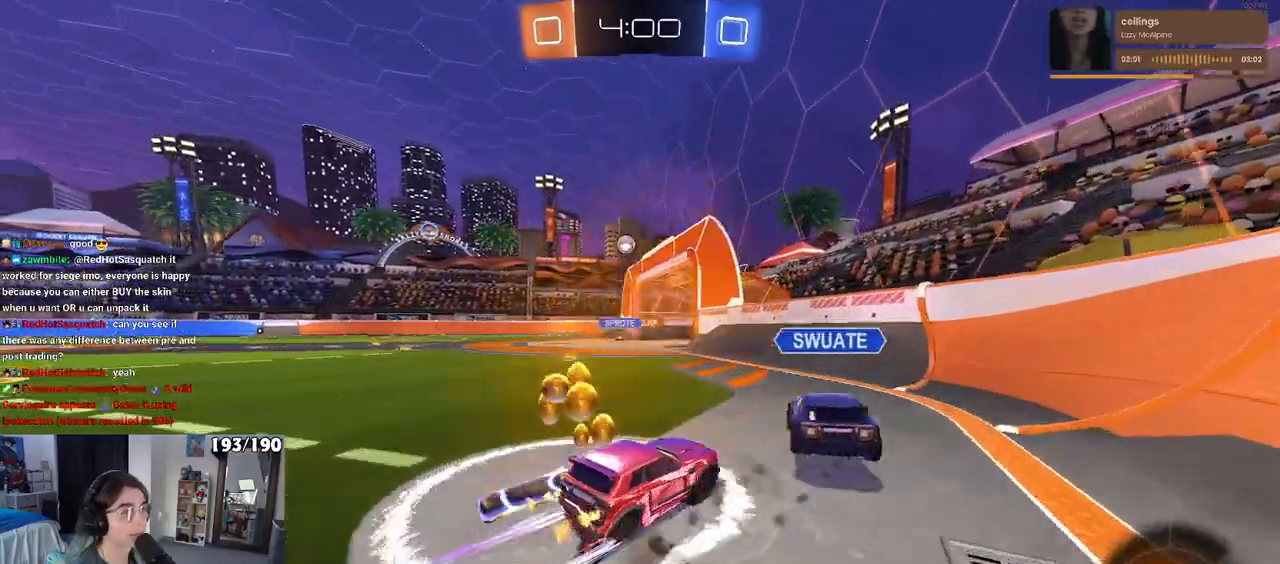
{"buttons": ["SQUARE"], "left_stick": "left", "right_stick": "center", "events": [[233, "left_stick", "left"], [450, "SQUARE", "down"]]}
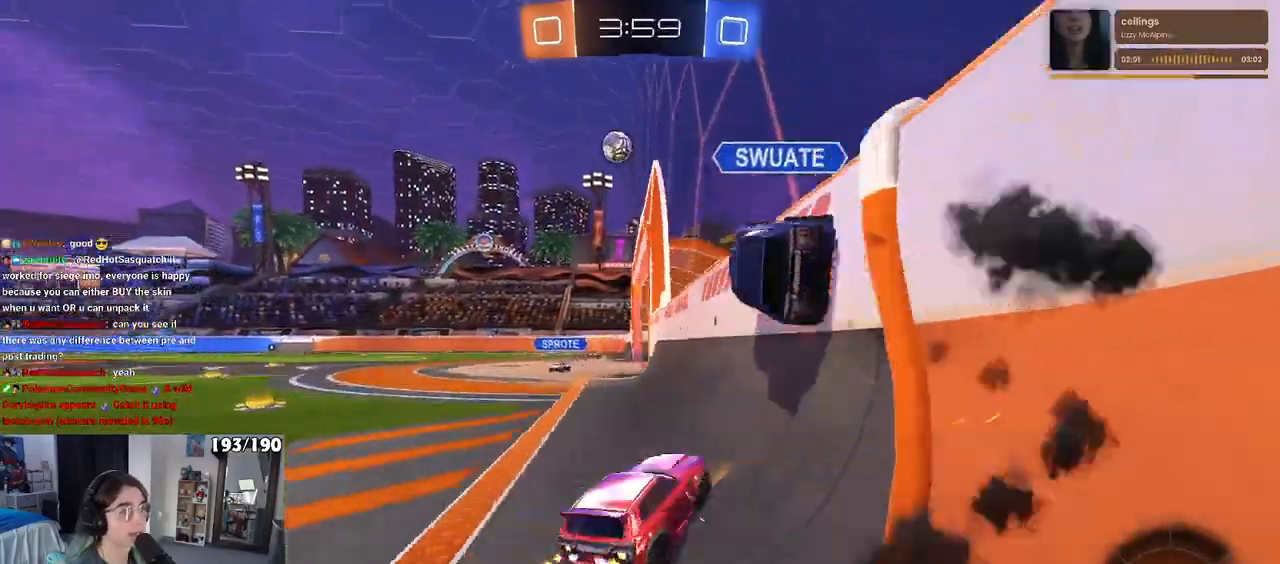
{"buttons": [], "left_stick": "left", "right_stick": "center", "events": [[67, "SQUARE", "up"], [350, "TRIANGLE", "down"], [433, "TRIANGLE", "up"]]}
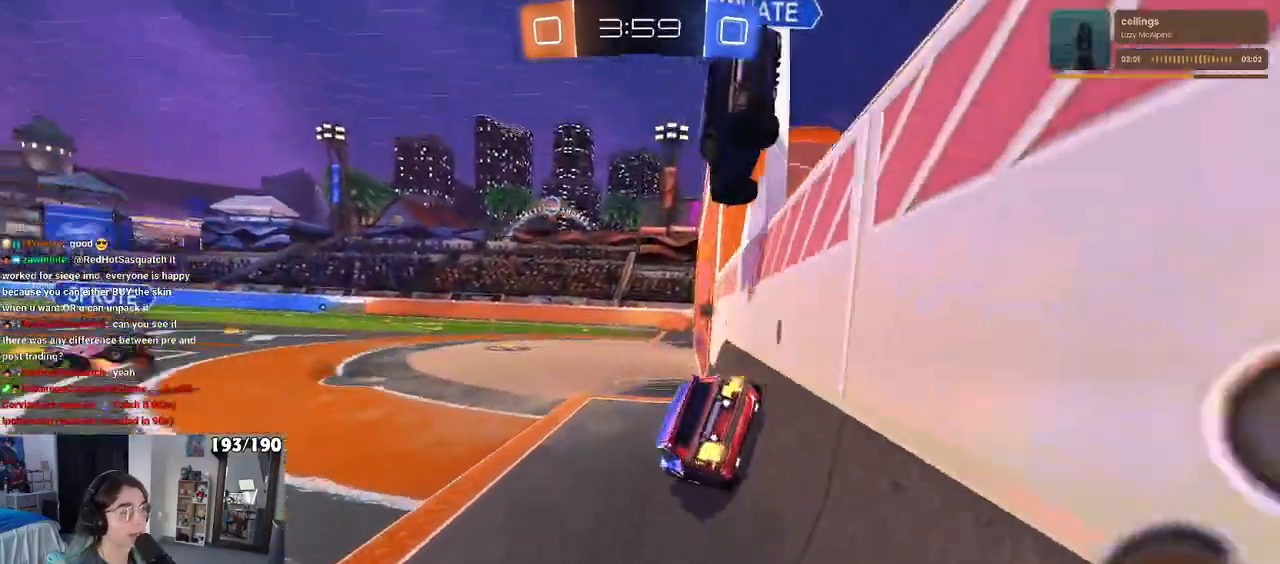
{"buttons": [], "left_stick": "center", "right_stick": "center", "events": [[17, "left_stick", "center"]]}
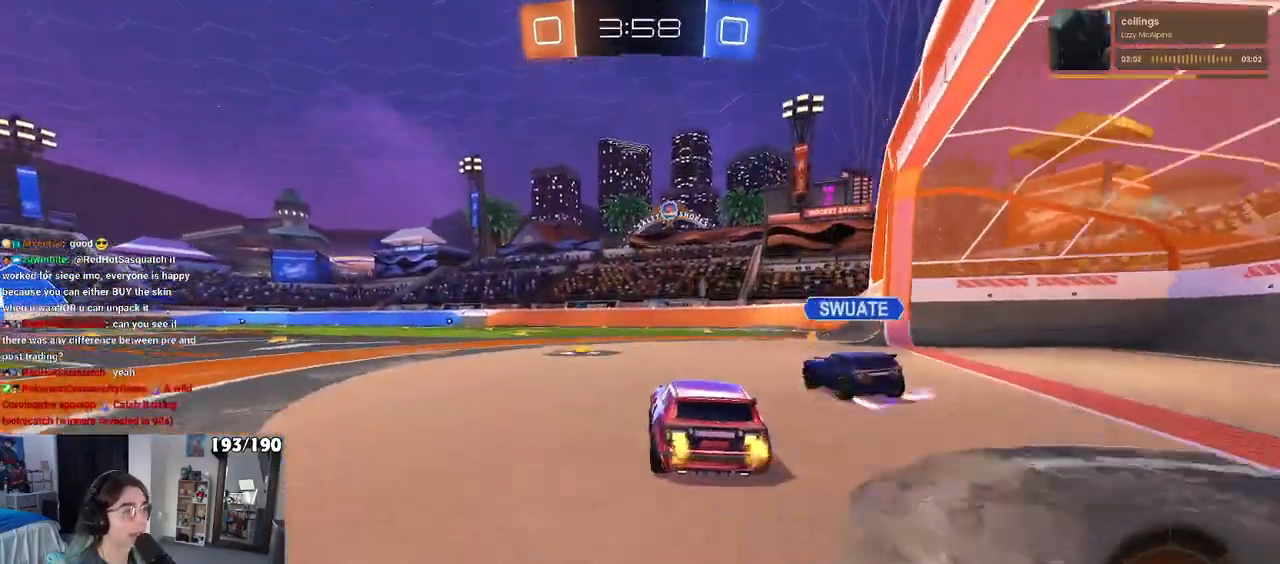
{"buttons": [], "left_stick": "down-left", "right_stick": "center", "events": [[83, "CROSS", "down"], [83, "left_stick", "up-left"], [167, "CROSS", "up"], [217, "CROSS", "down"], [300, "left_stick", "down-left"], [350, "CROSS", "up"]]}
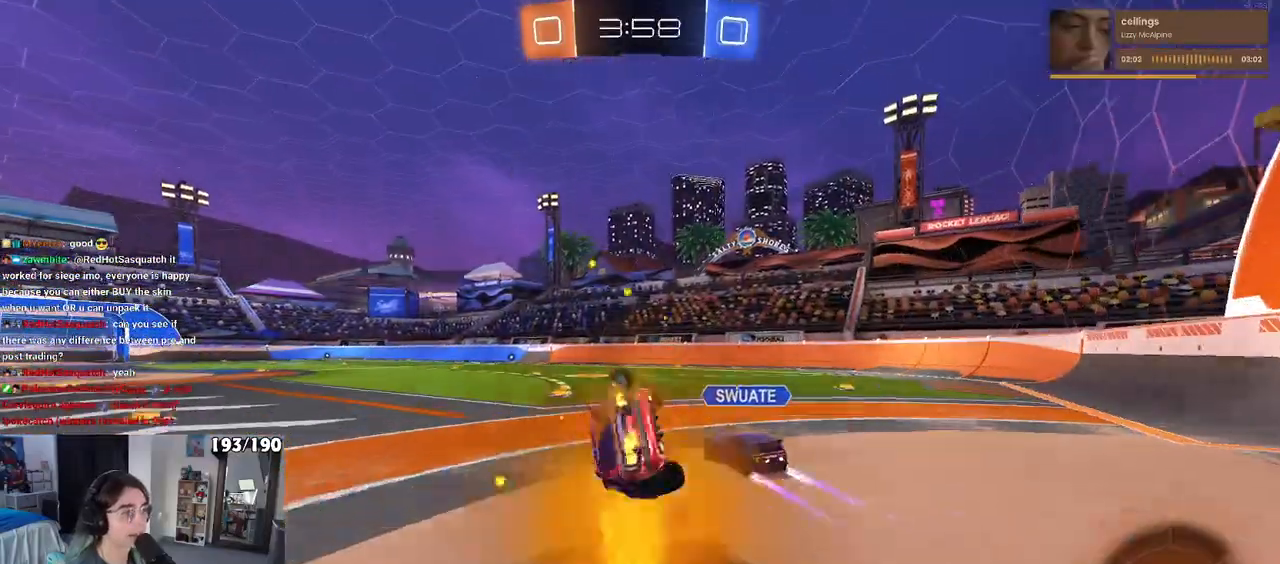
{"buttons": ["SQUARE"], "left_stick": "down-left", "right_stick": "center", "events": [[117, "SQUARE", "down"]]}
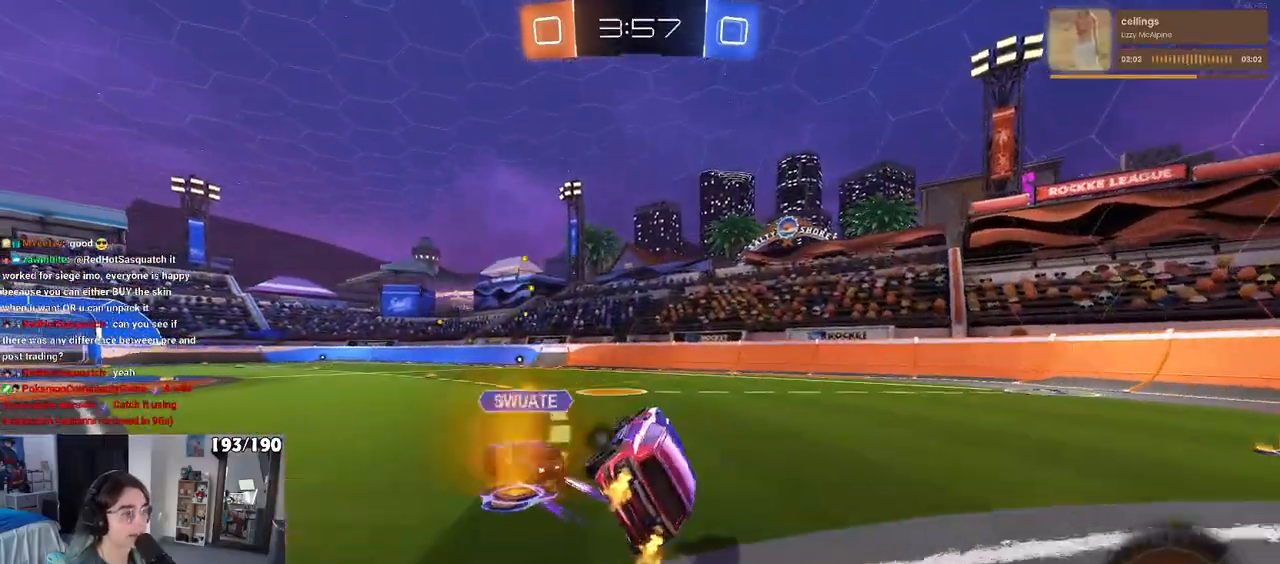
{"buttons": [], "left_stick": "right", "right_stick": "center", "events": [[17, "SQUARE", "up"], [33, "left_stick", "center"], [167, "TRIANGLE", "down"], [267, "TRIANGLE", "up"], [383, "left_stick", "right"]]}
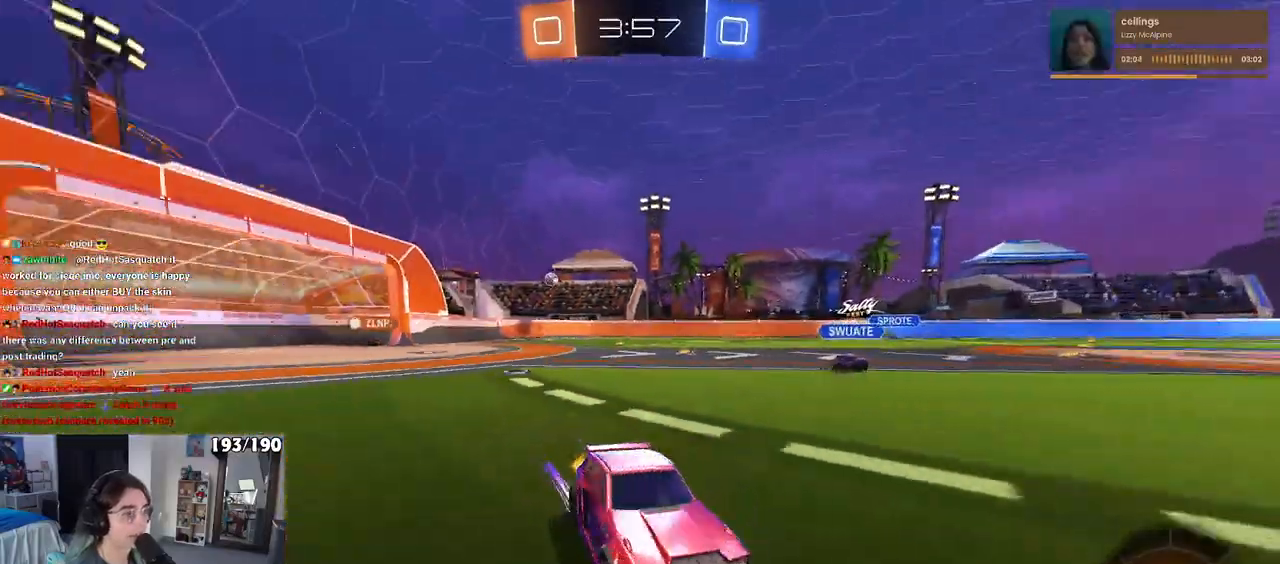
{"buttons": [], "left_stick": "right", "right_stick": "center", "events": [[83, "SQUARE", "down"], [217, "SQUARE", "up"]]}